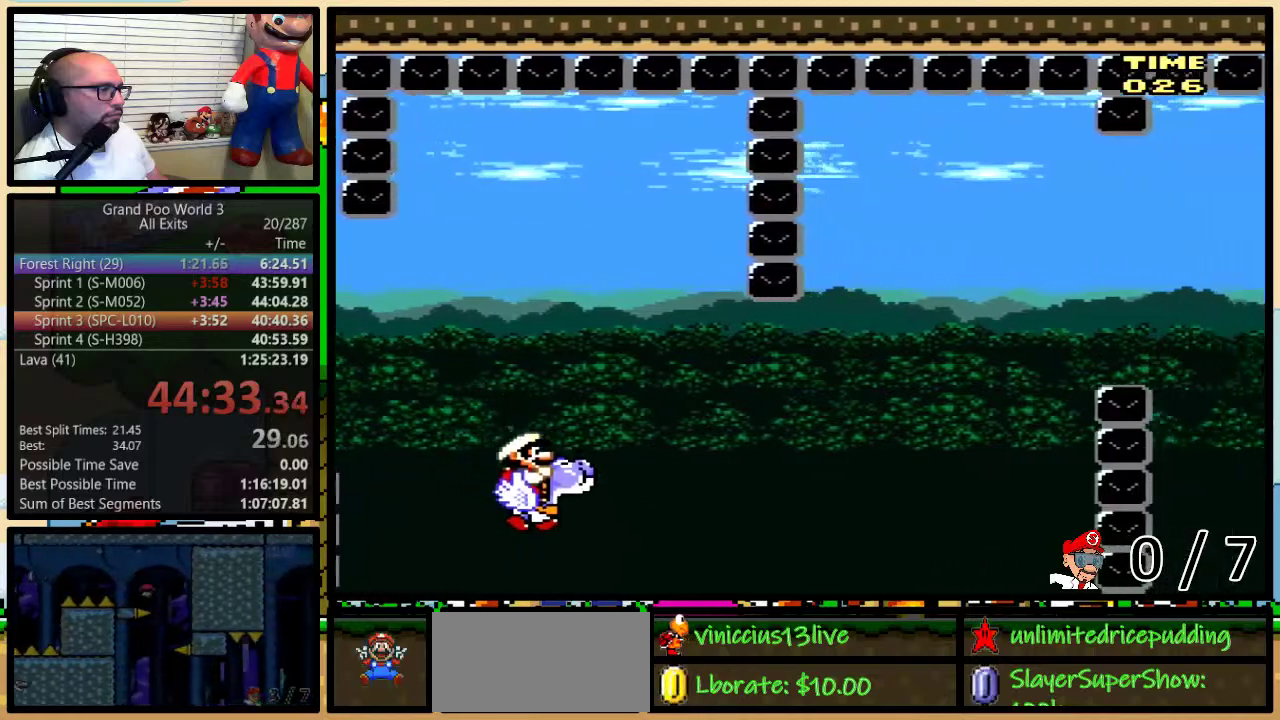
Gameplay with a controller (Nintendo layout); each line is a JSON object with the inputs held at the frame after it. "events" lists button and stick changes between this image and that frame as [ms after this image, input, new state], when the widget could be followed in between. Not read: L1 L3 R1 R3.
{"buttons": ["B"], "events": [[217, "B", "up"], [500, "B", "down"]]}
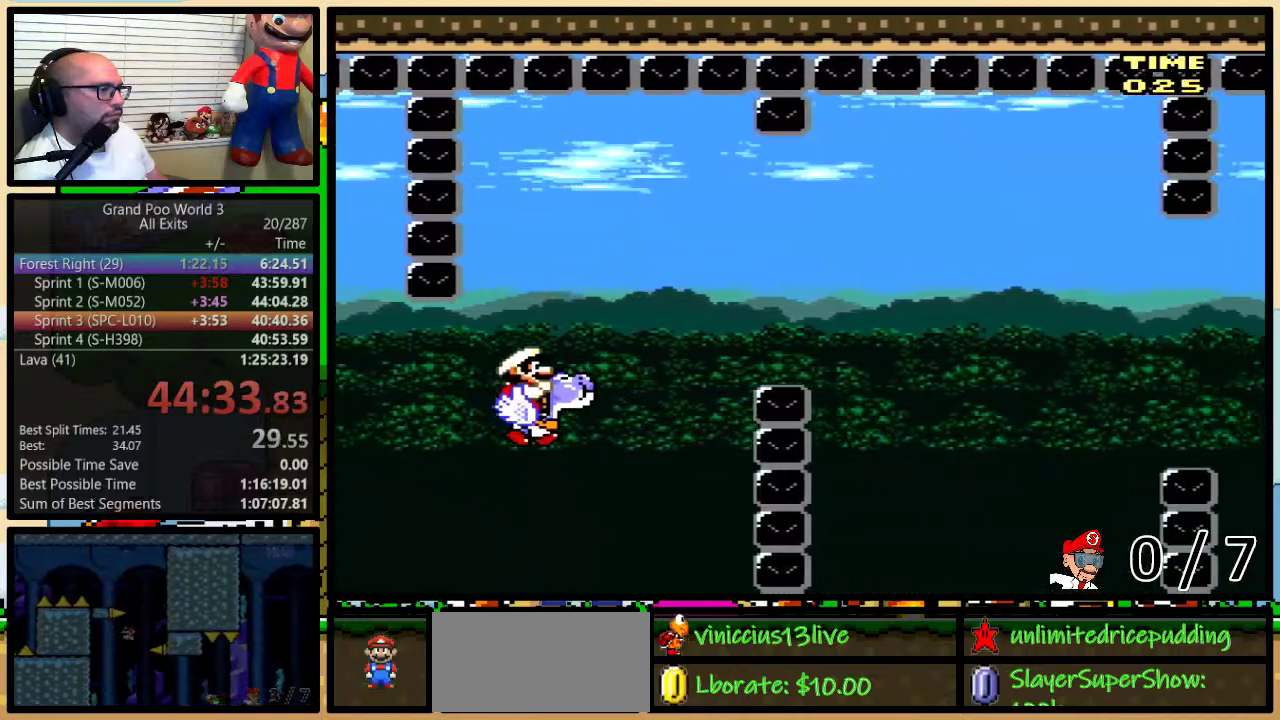
{"buttons": [], "events": [[350, "B", "up"]]}
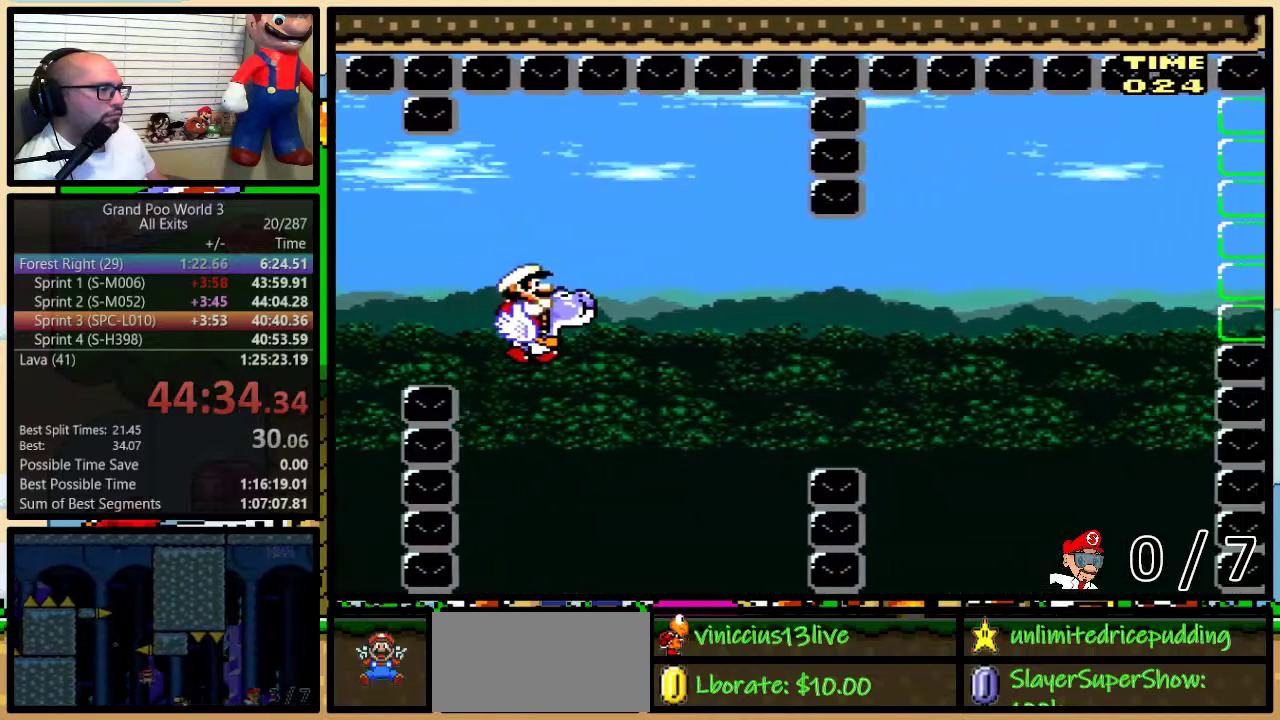
{"buttons": [], "events": [[250, "B", "down"], [383, "B", "up"]]}
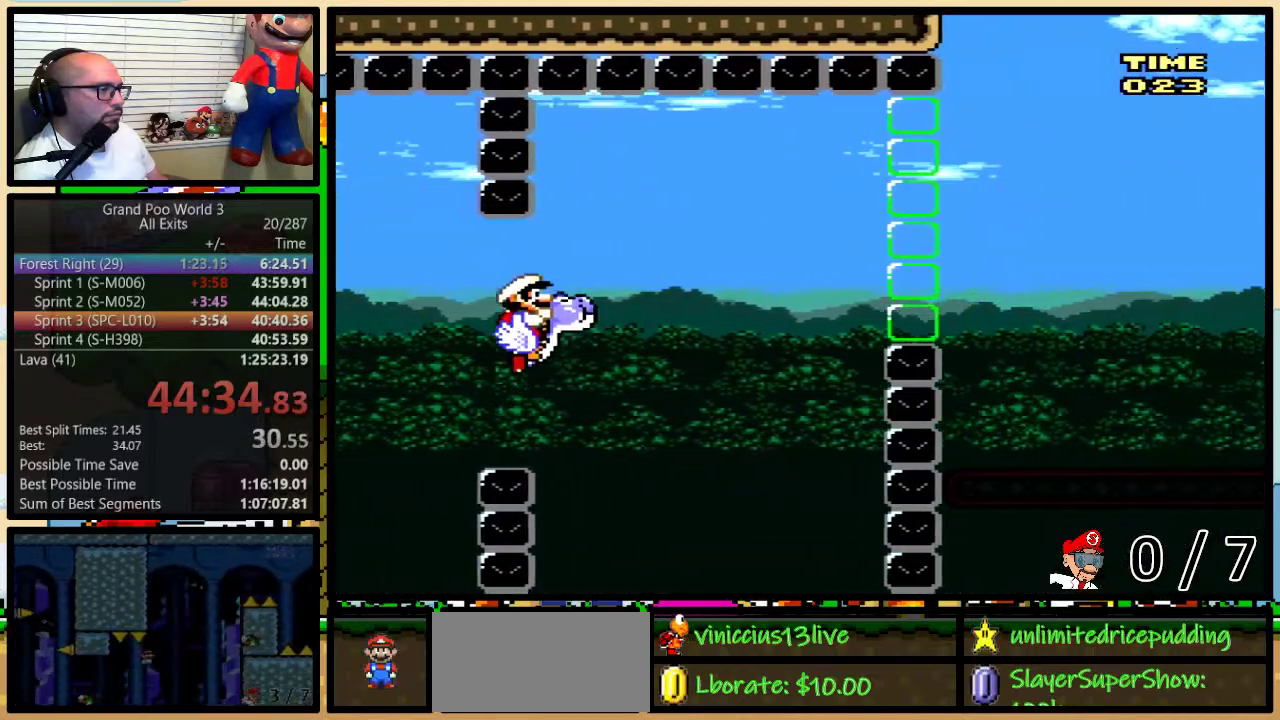
{"buttons": ["B"], "events": [[183, "B", "down"]]}
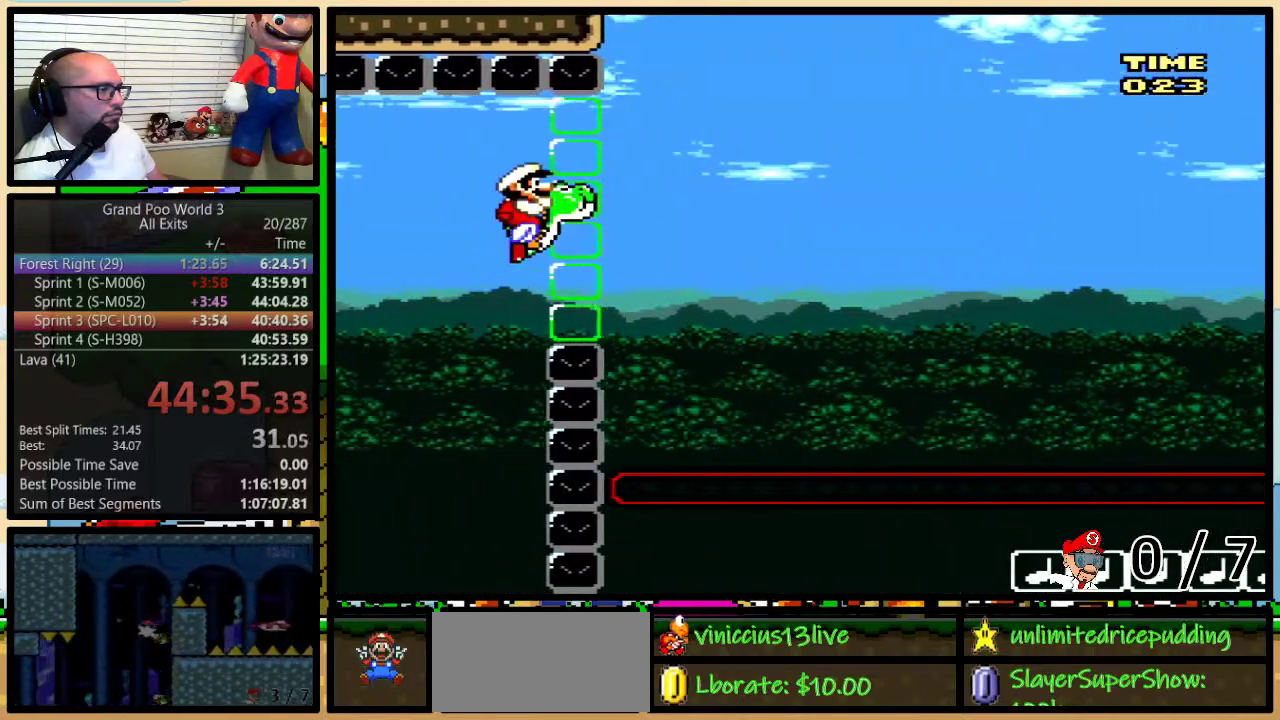
{"buttons": [], "events": [[367, "A", "down"], [450, "A", "up"], [450, "B", "up"]]}
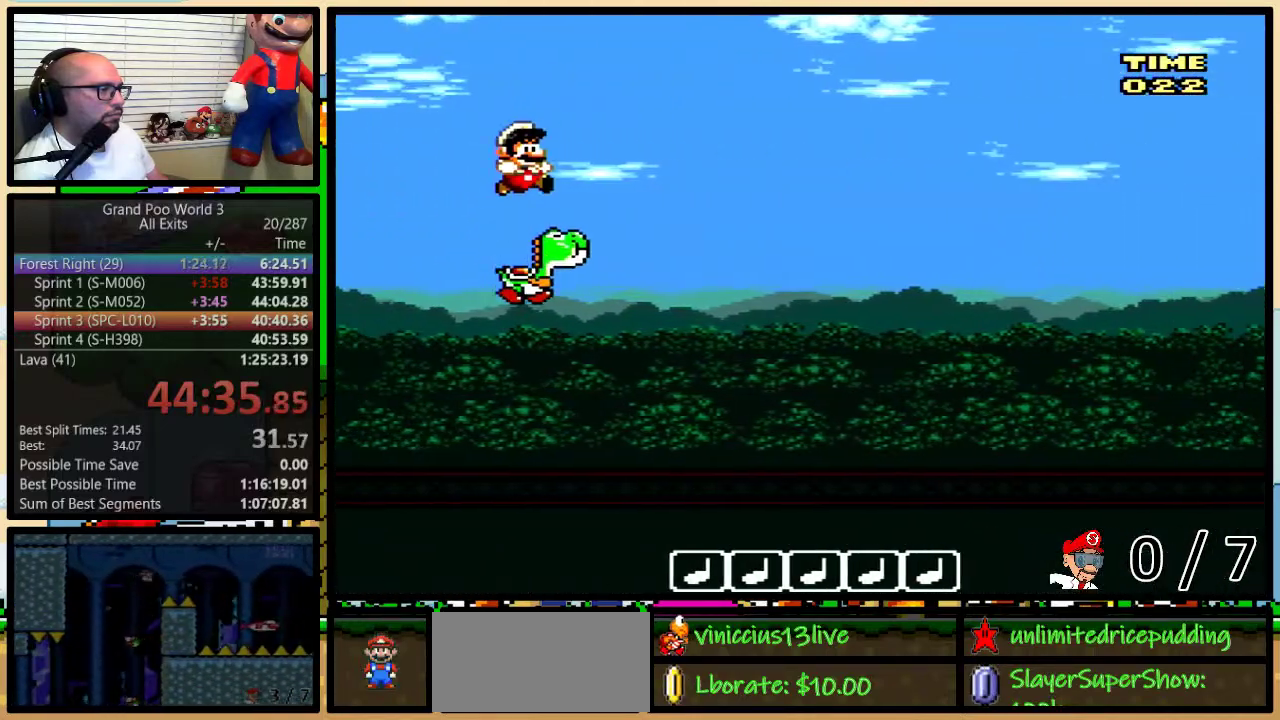
{"buttons": ["B"], "events": [[150, "B", "down"]]}
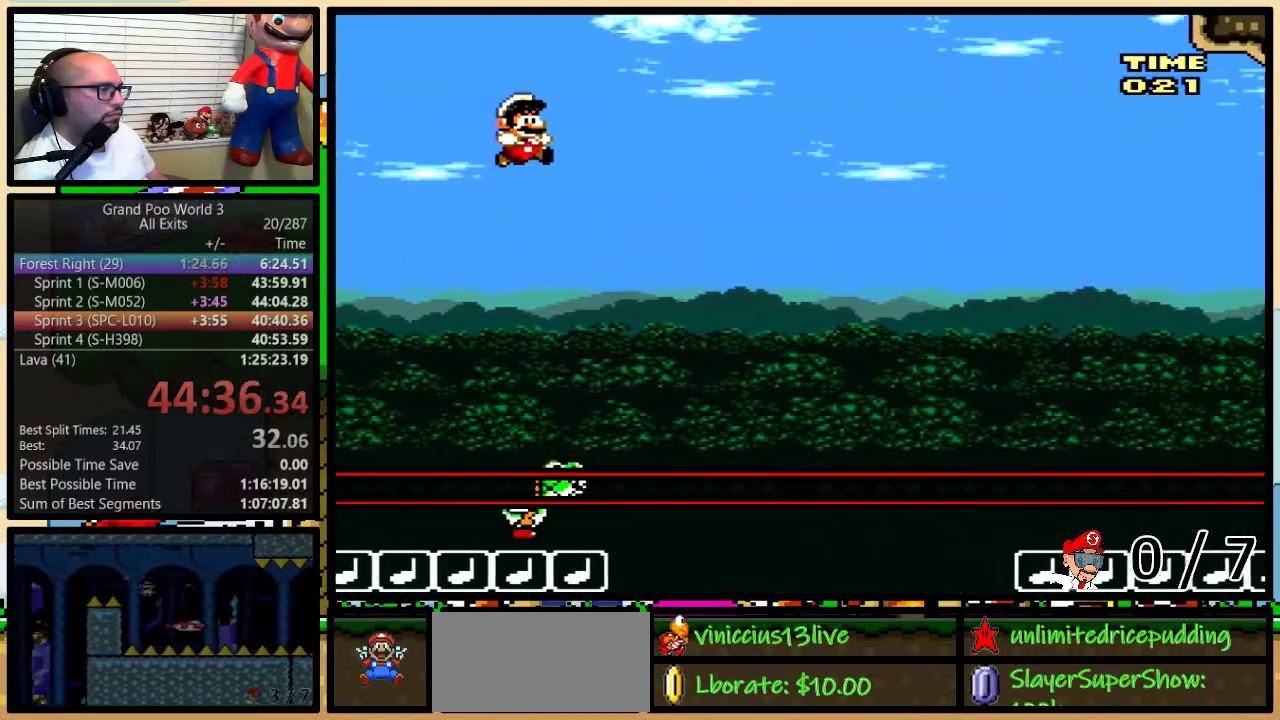
{"buttons": ["A", "B"], "events": [[383, "A", "down"]]}
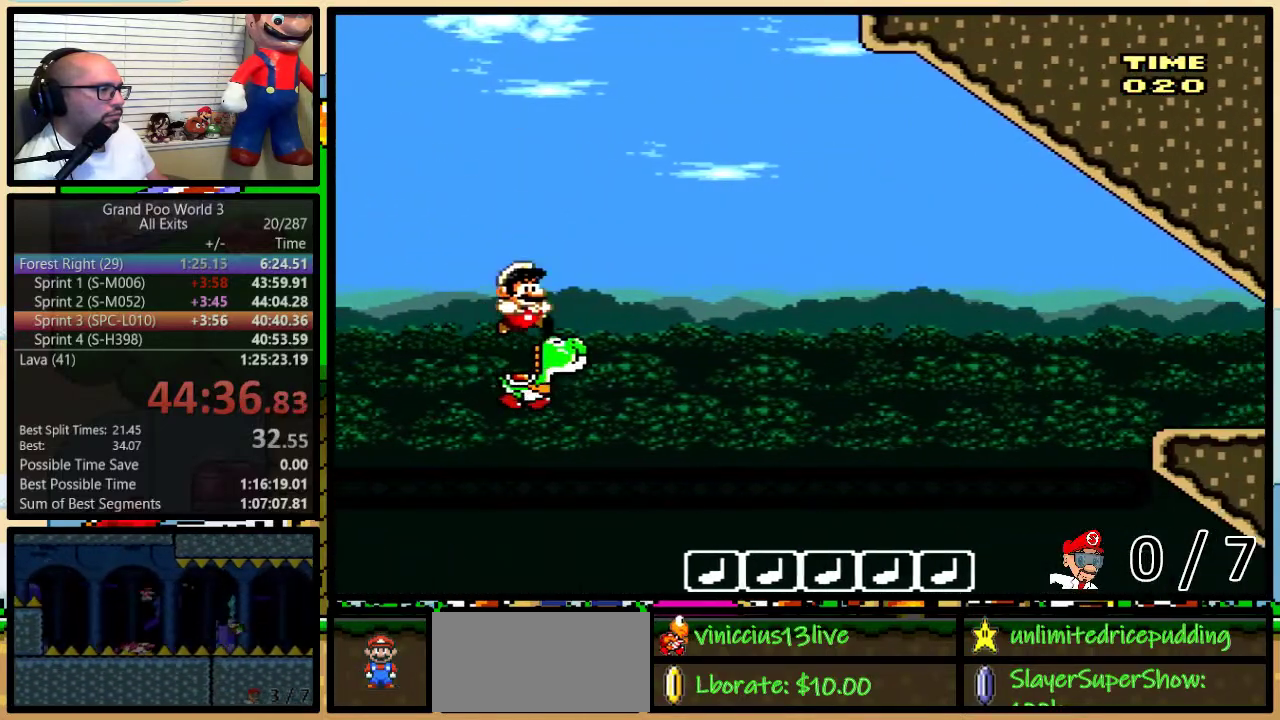
{"buttons": ["B"], "events": [[233, "A", "up"], [233, "B", "up"], [333, "B", "down"]]}
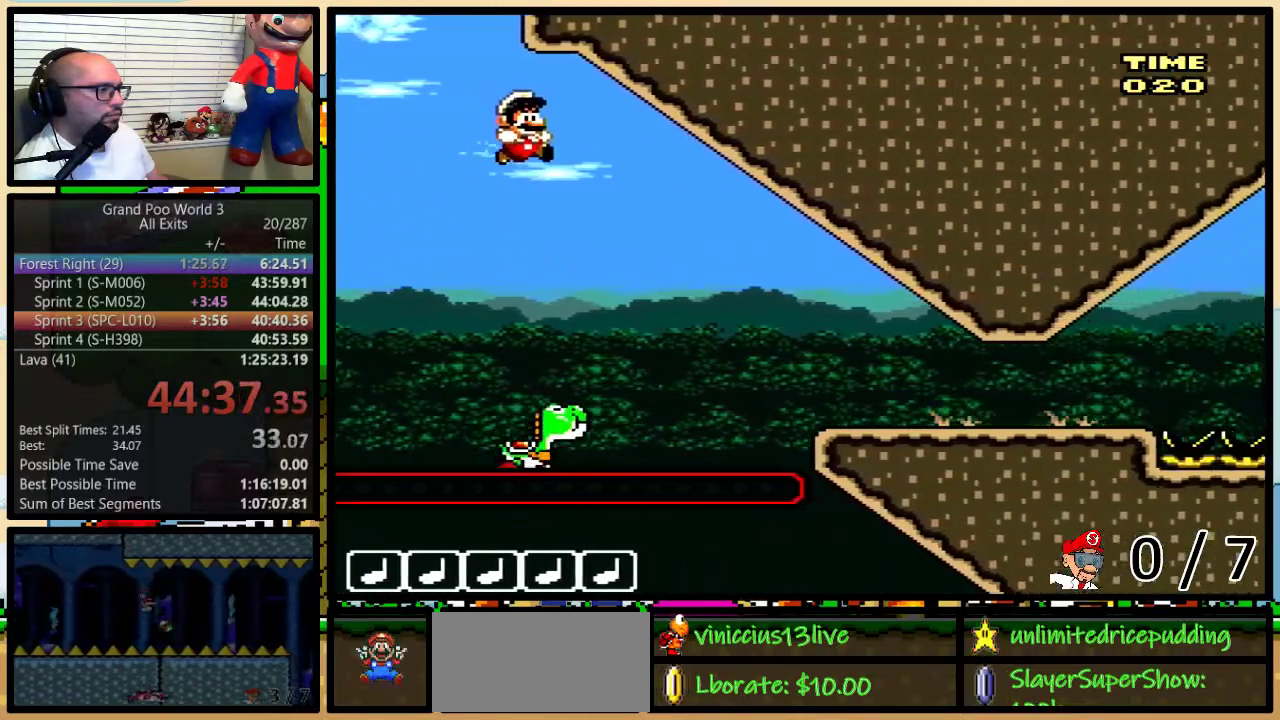
{"buttons": ["B", "DPAD_RIGHT"], "events": [[433, "DPAD_RIGHT", "down"]]}
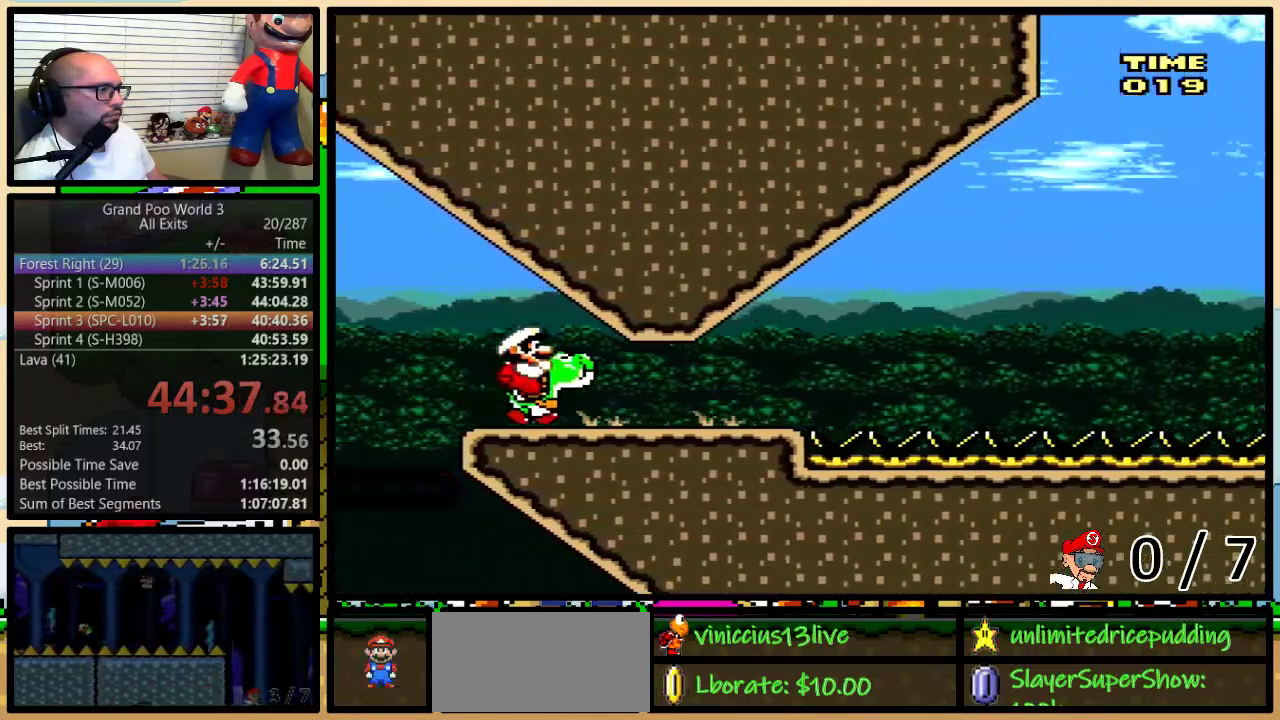
{"buttons": ["DPAD_RIGHT"], "events": [[17, "B", "up"]]}
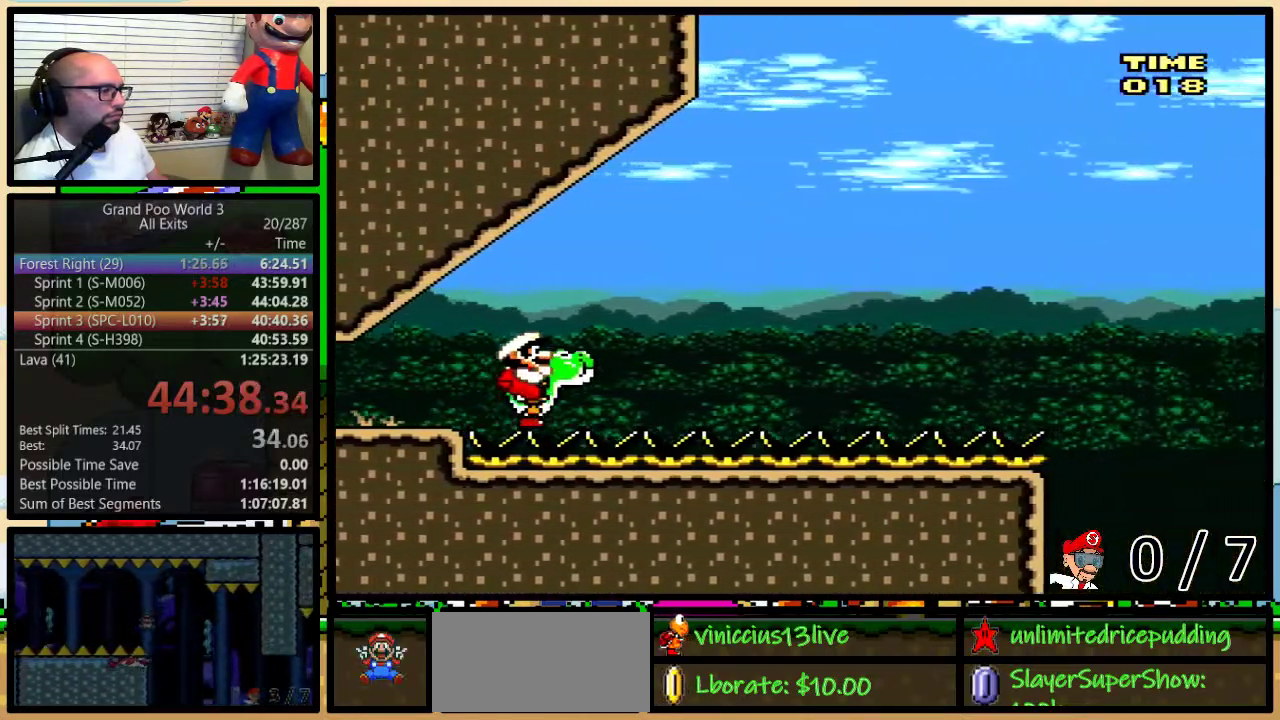
{"buttons": [], "events": [[83, "DPAD_RIGHT", "up"]]}
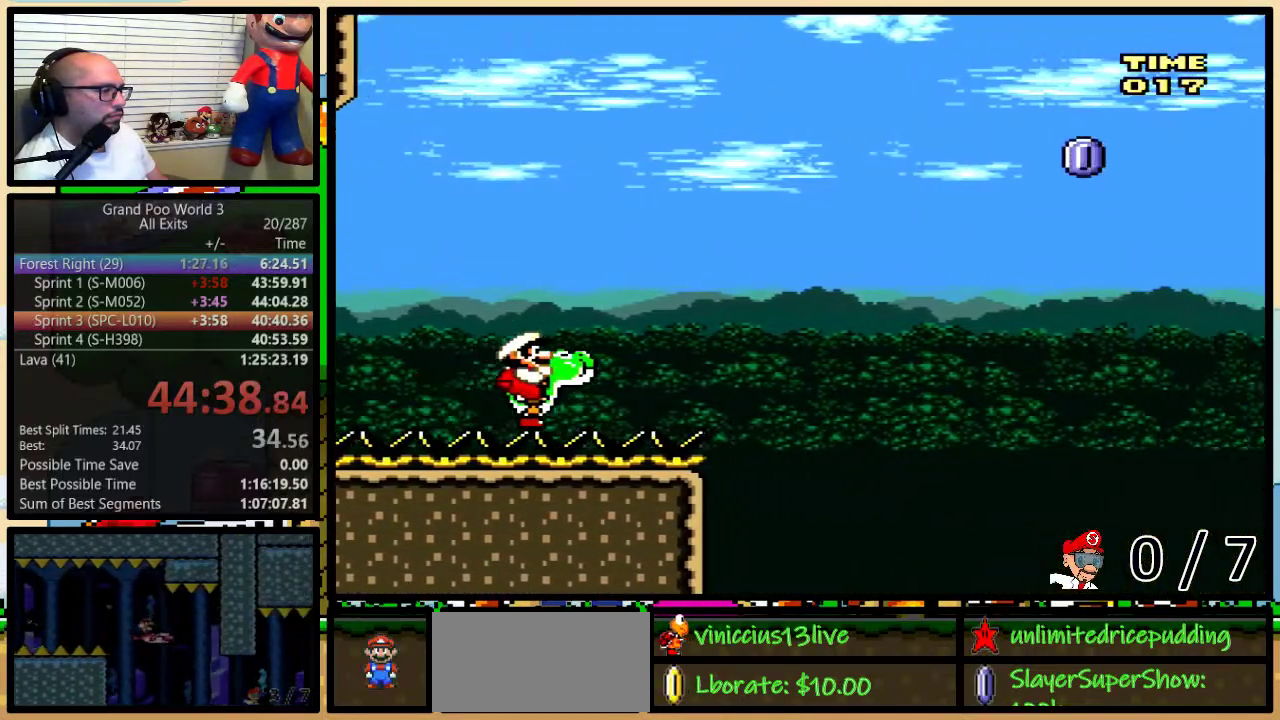
{"buttons": ["B"], "events": [[200, "B", "down"]]}
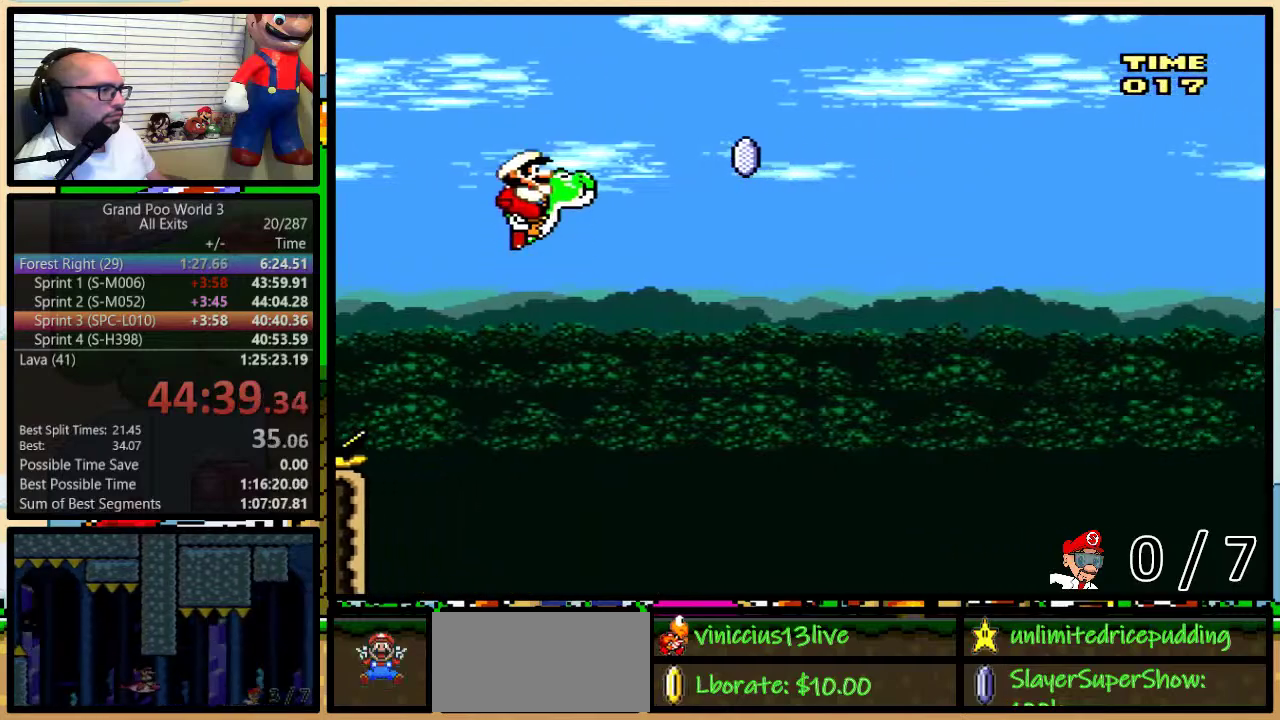
{"buttons": ["B", "Y"], "events": [[83, "Y", "down"], [267, "B", "up"], [400, "B", "down"]]}
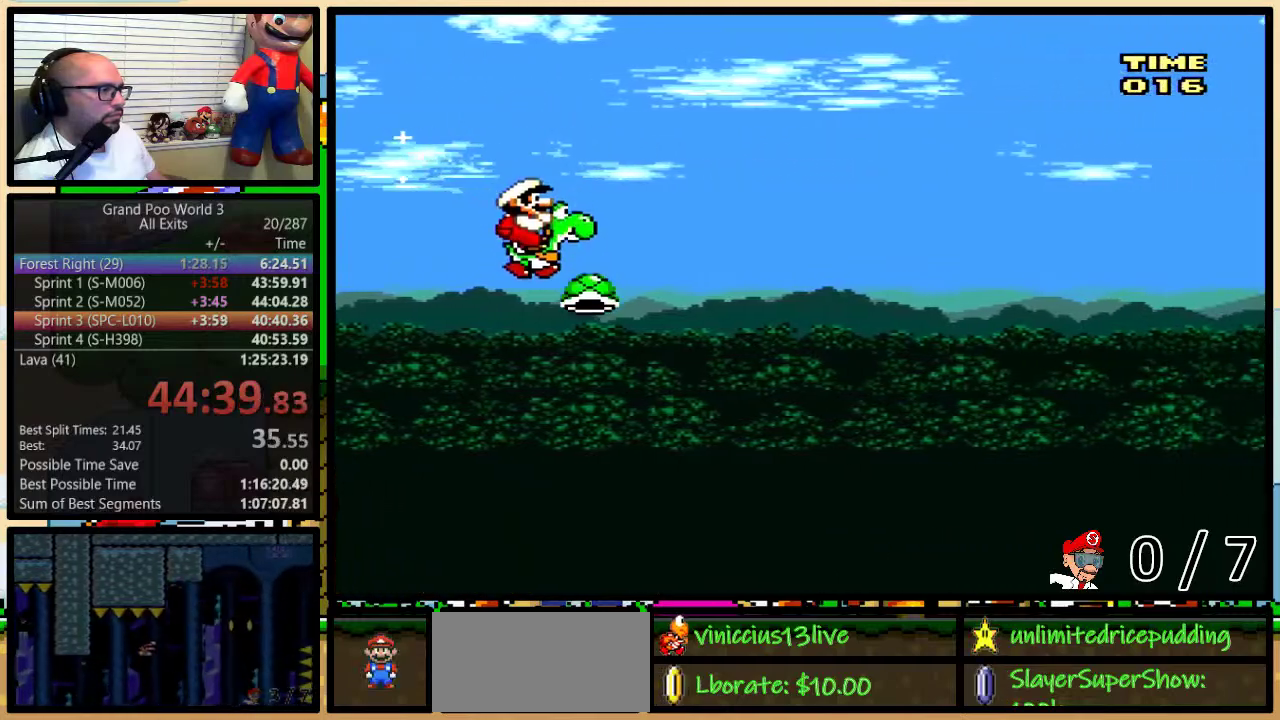
{"buttons": ["B", "Y"], "events": []}
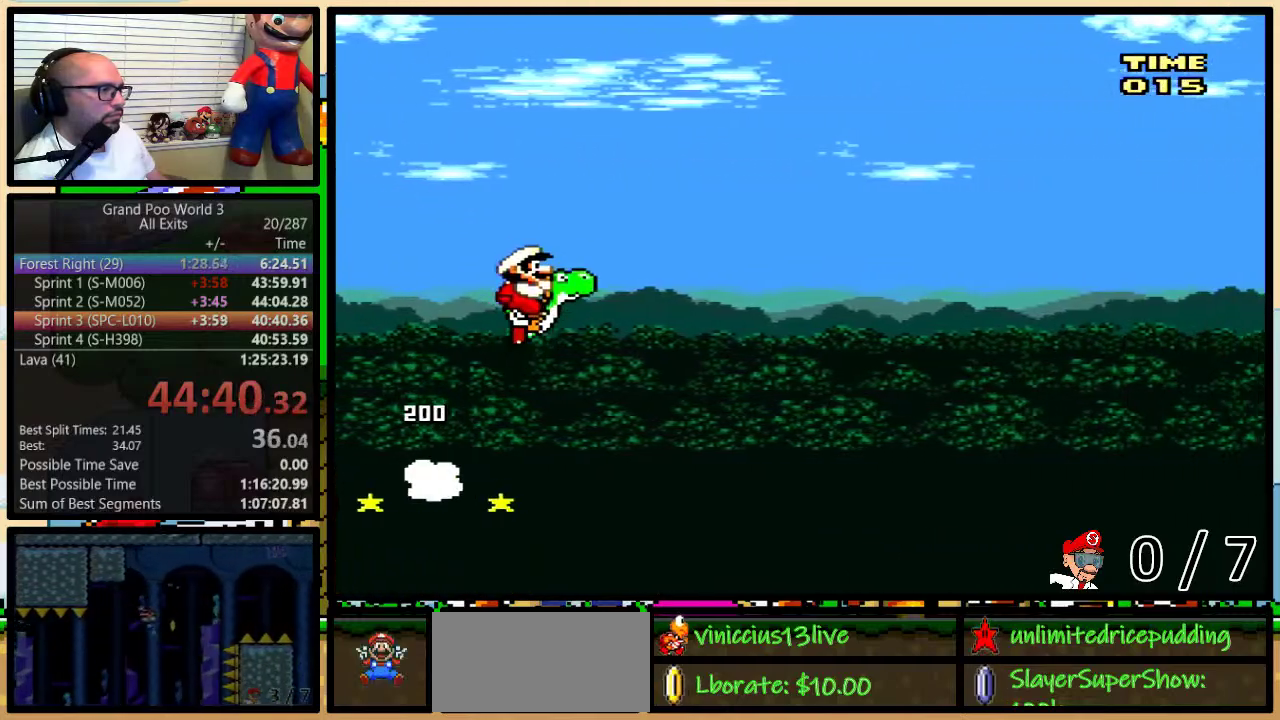
{"buttons": ["B", "Y"], "events": []}
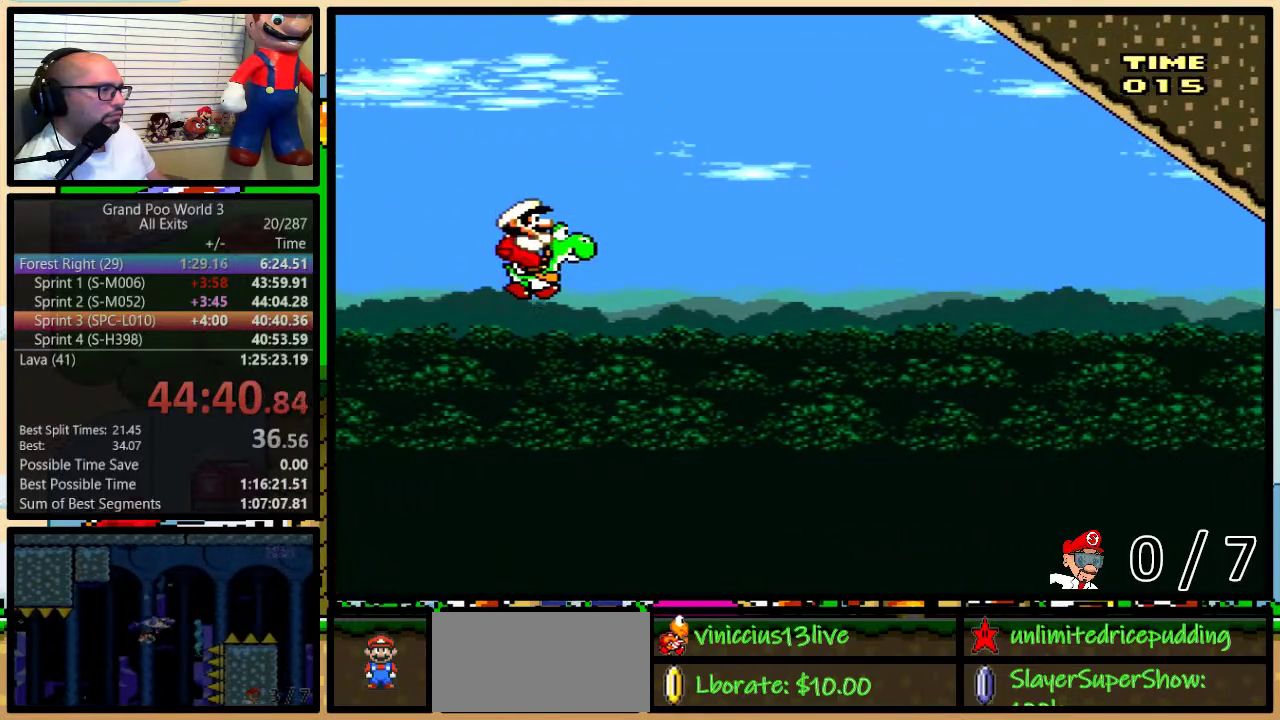
{"buttons": ["A"], "events": [[117, "Y", "up"], [150, "B", "up"], [217, "A", "down"]]}
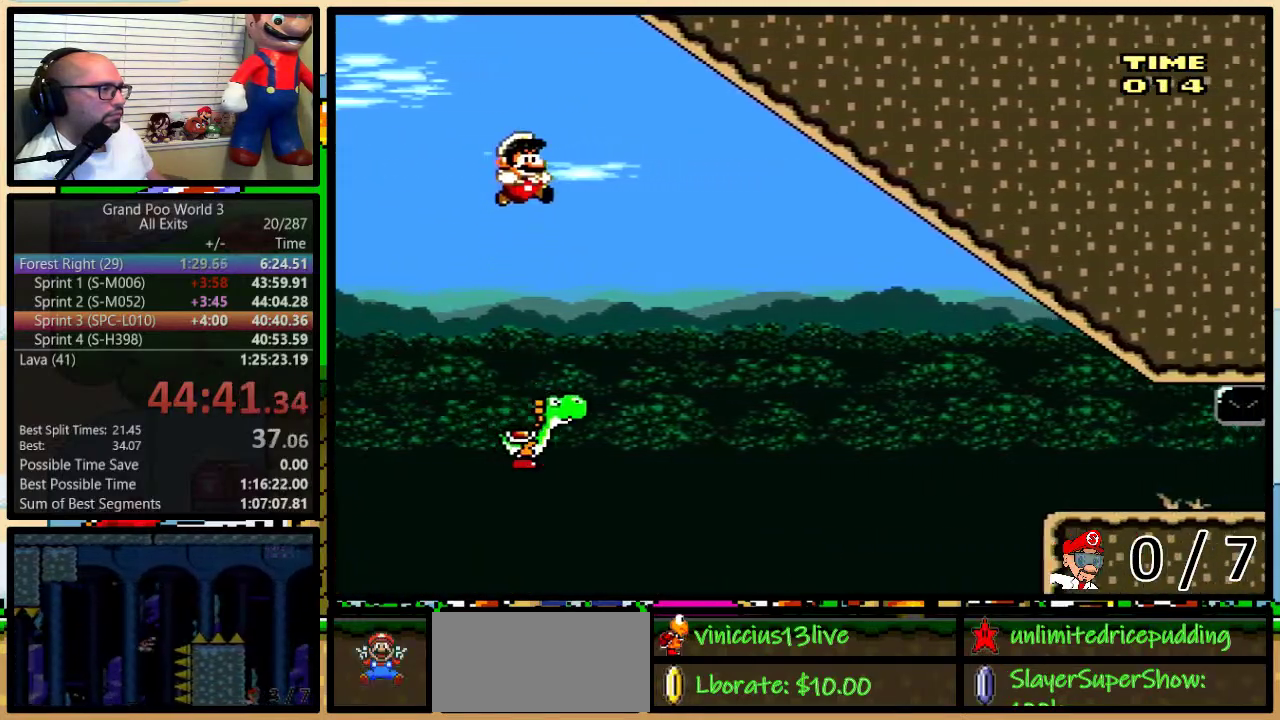
{"buttons": [], "events": [[367, "A", "up"]]}
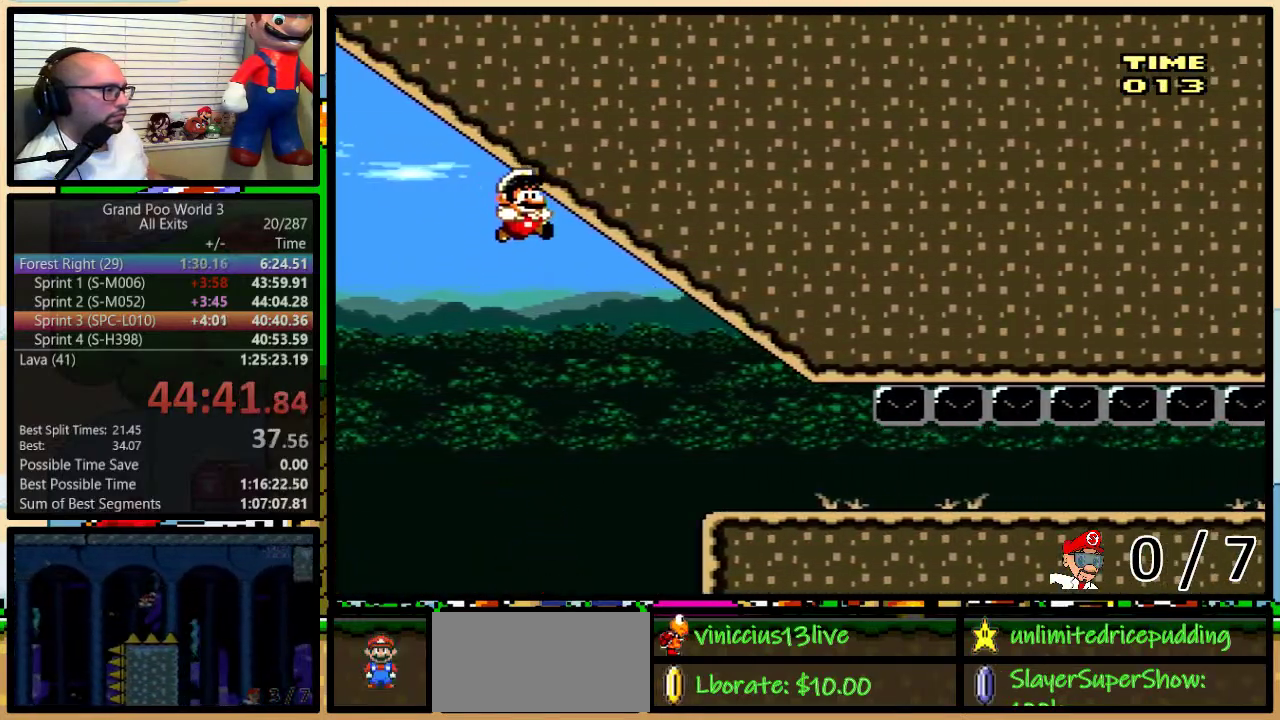
{"buttons": ["X"], "events": [[383, "X", "down"], [433, "X", "up"], [433, "Y", "down"], [500, "X", "down"], [500, "Y", "up"]]}
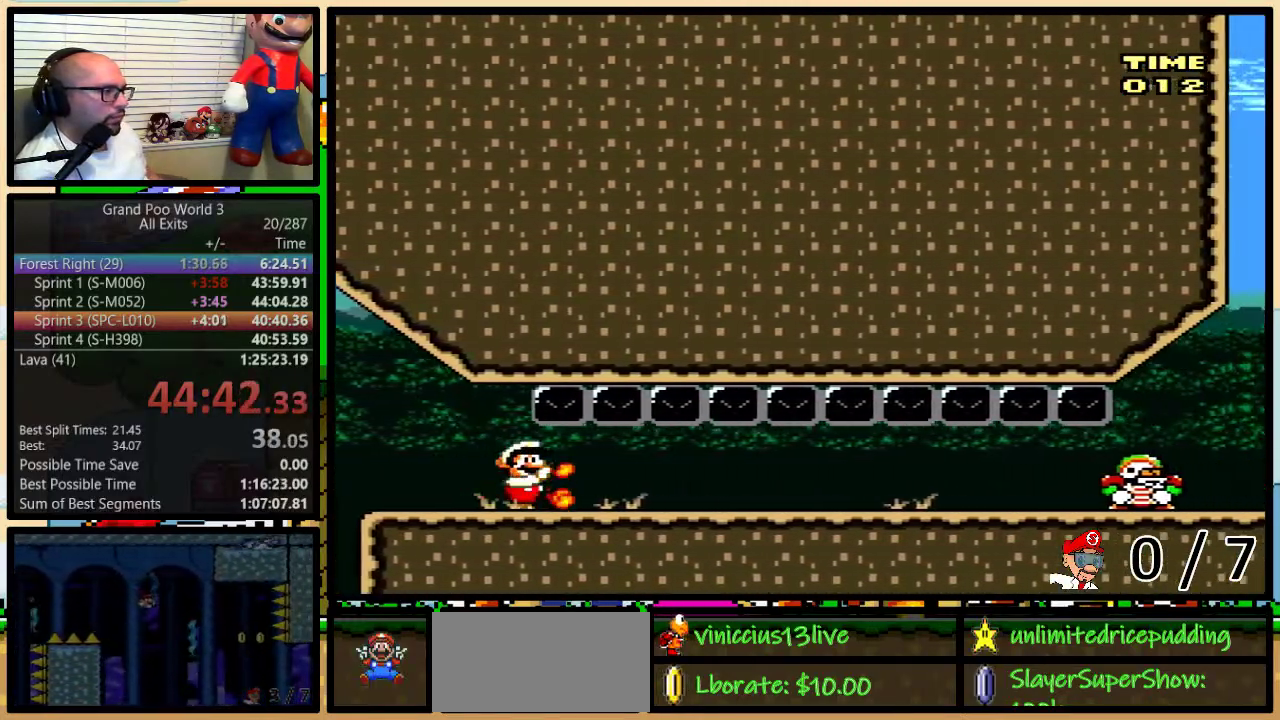
{"buttons": ["DPAD_RIGHT"], "events": [[150, "Y", "down"], [250, "X", "up"], [267, "DPAD_LEFT", "down"], [300, "Y", "up"], [383, "DPAD_LEFT", "up"], [450, "DPAD_RIGHT", "down"]]}
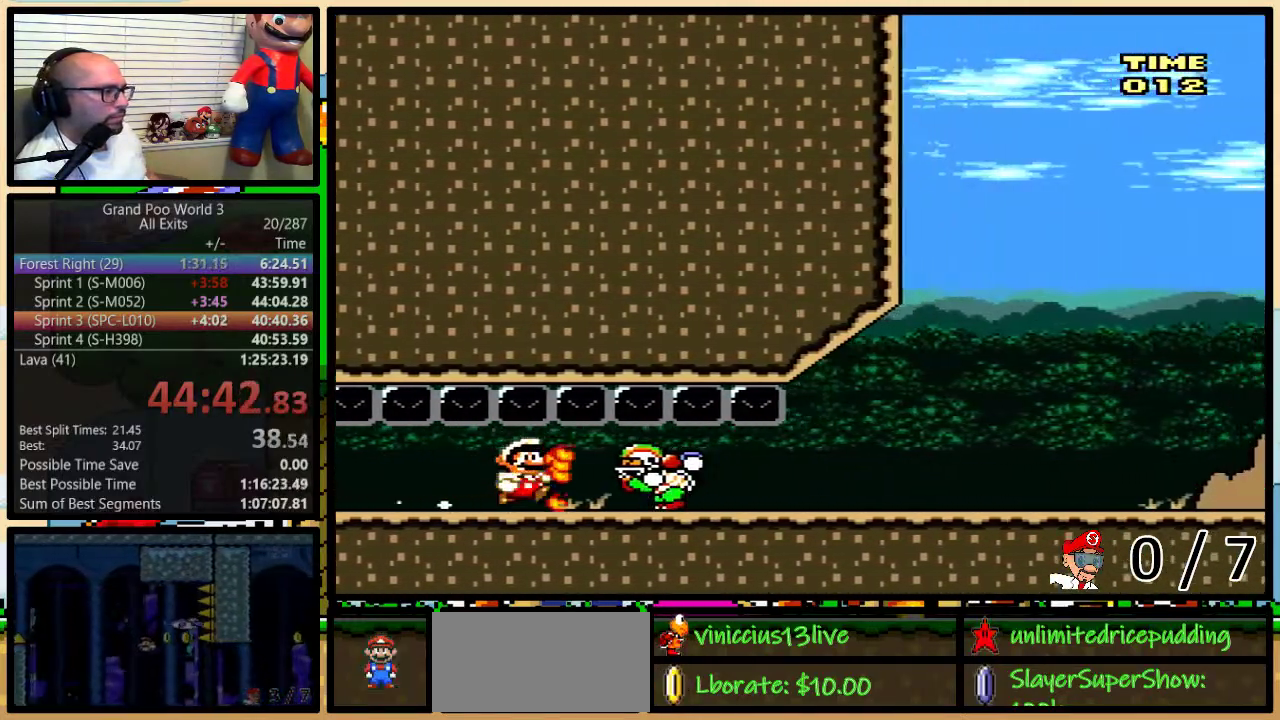
{"buttons": [], "events": [[50, "DPAD_RIGHT", "up"], [117, "DPAD_RIGHT", "down"], [267, "DPAD_RIGHT", "up"]]}
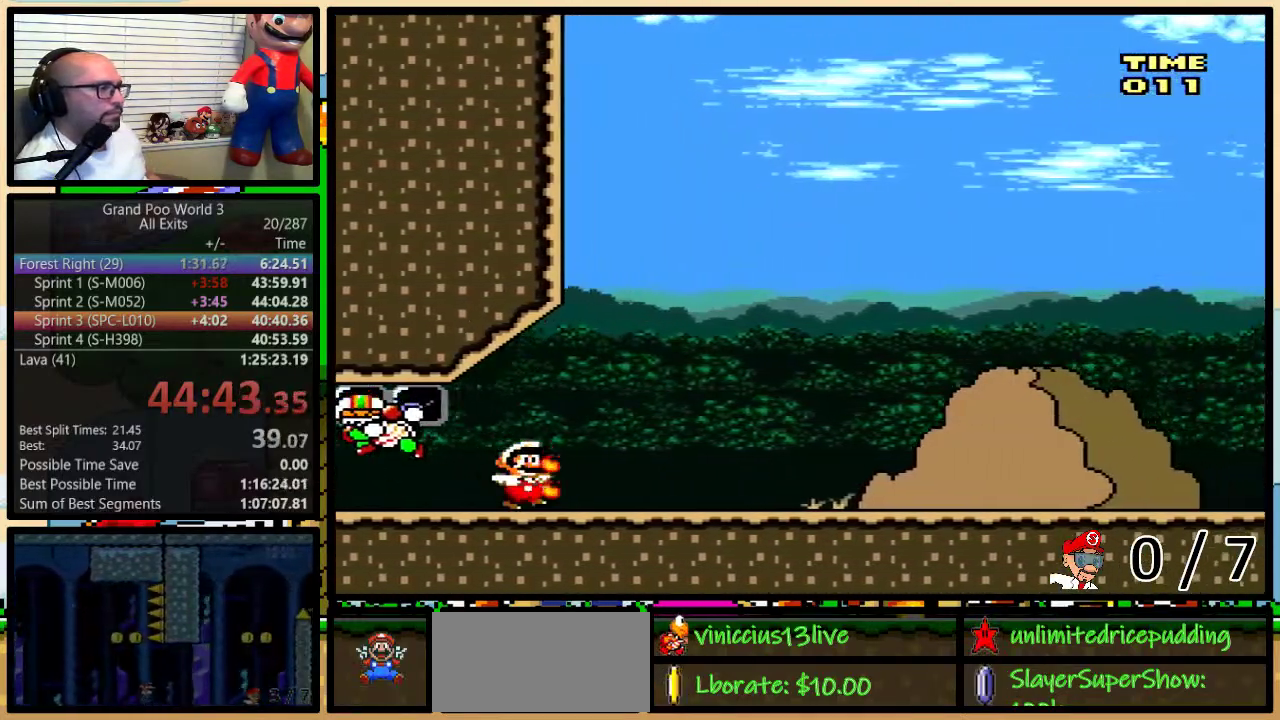
{"buttons": ["DPAD_RIGHT"], "events": [[417, "DPAD_RIGHT", "down"]]}
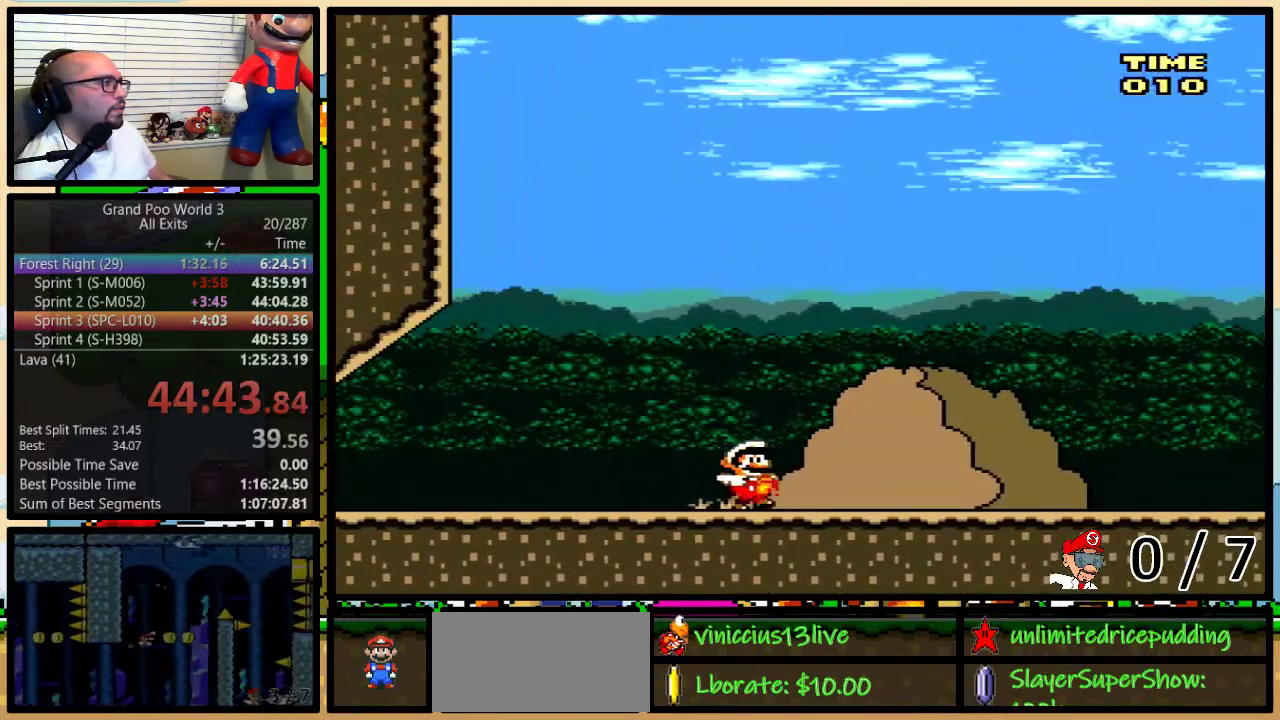
{"buttons": [], "events": [[50, "DPAD_RIGHT", "up"]]}
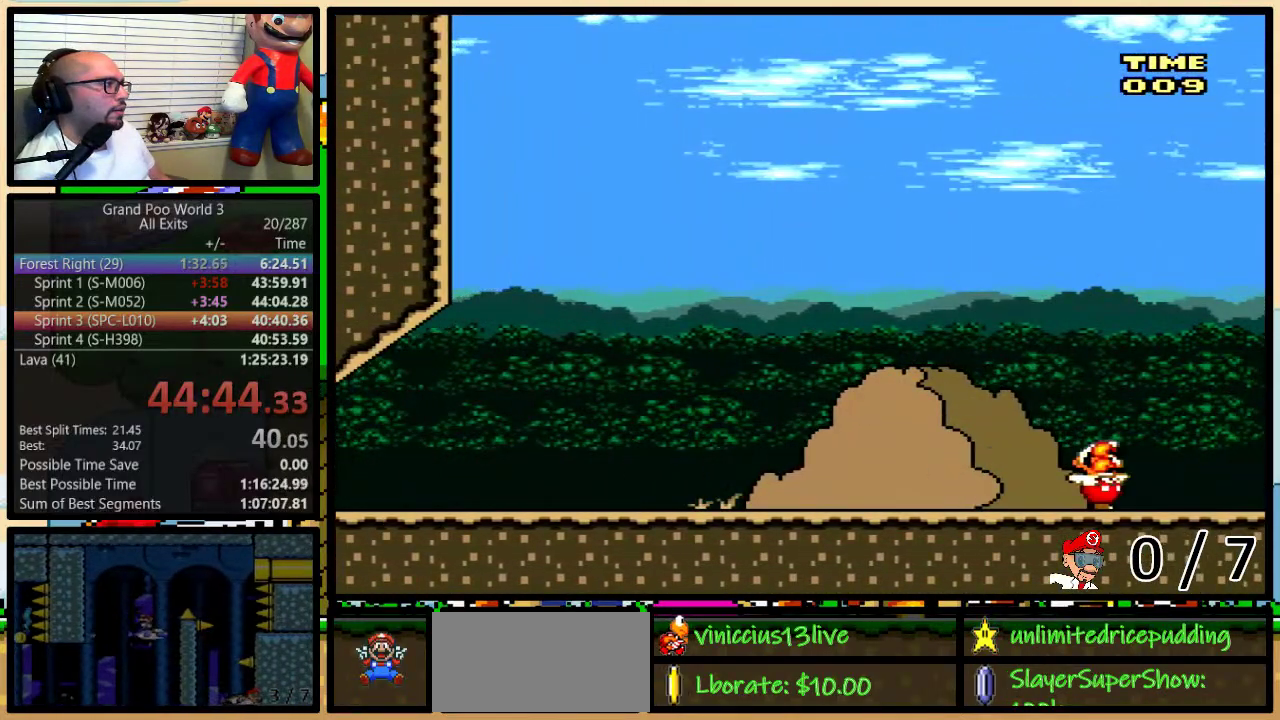
{"buttons": [], "events": []}
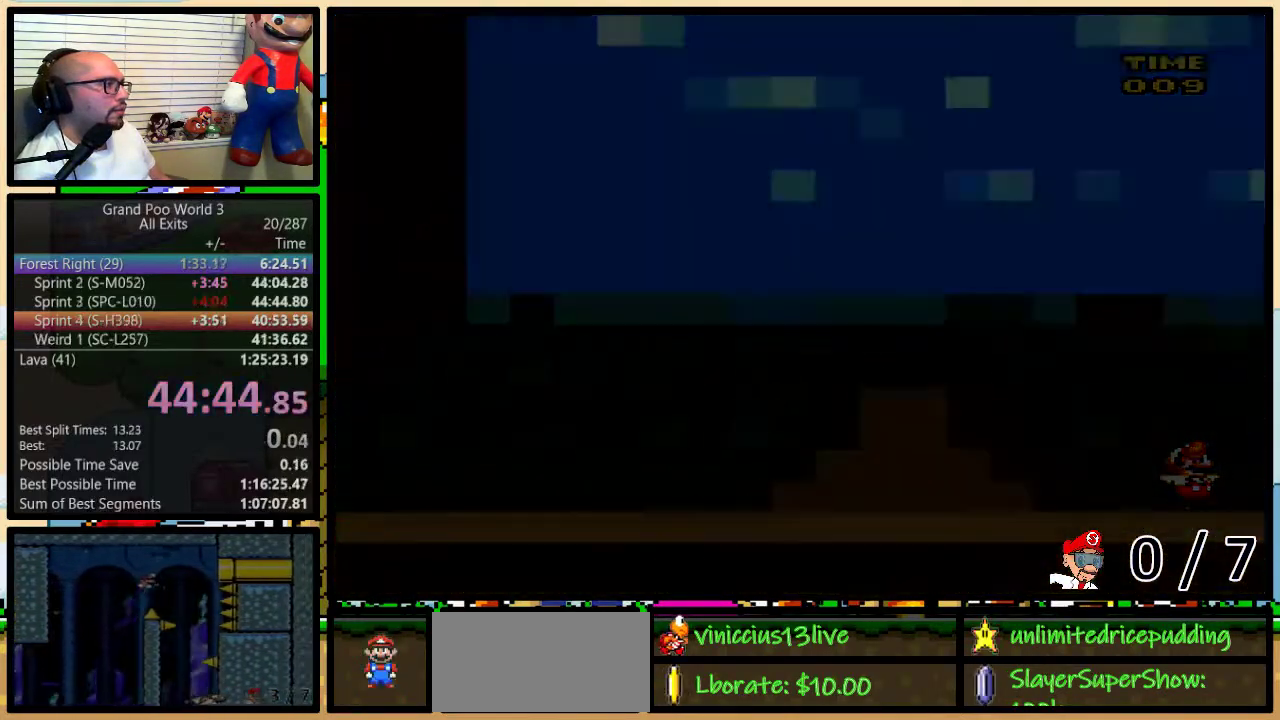
{"buttons": ["Y", "DPAD_RIGHT"], "events": [[433, "Y", "down"], [450, "DPAD_RIGHT", "down"]]}
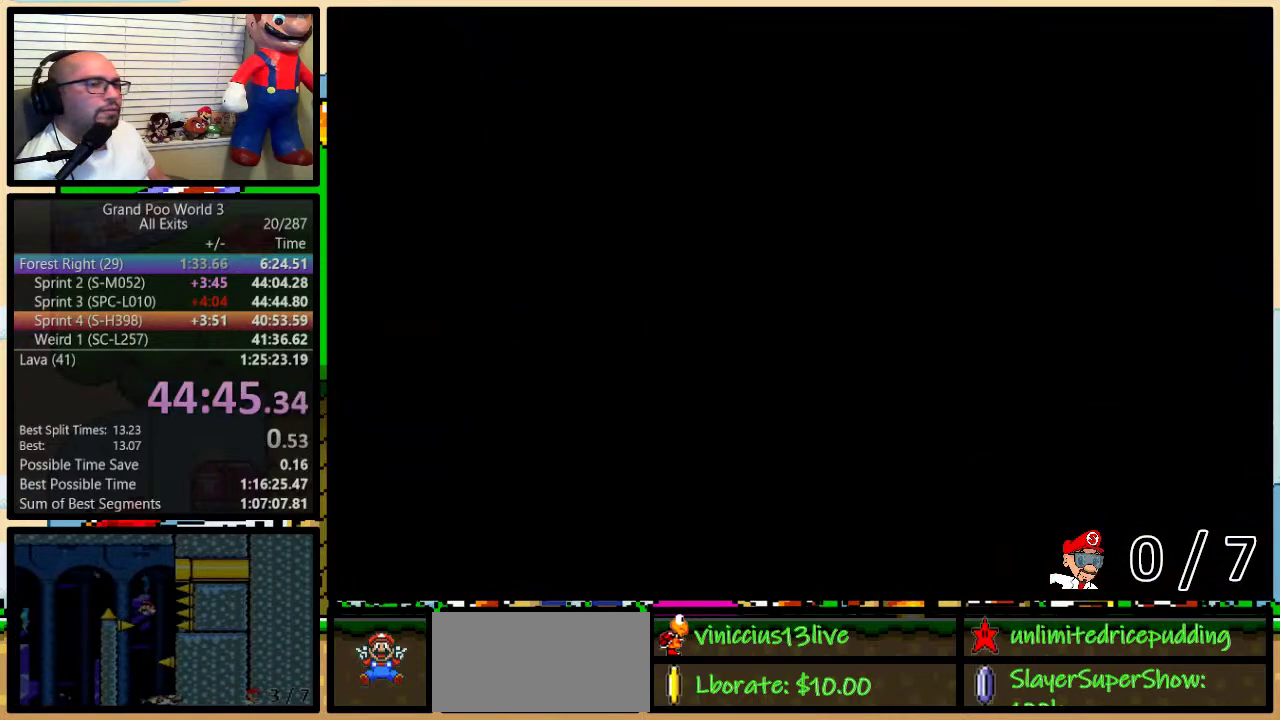
{"buttons": ["Y", "DPAD_RIGHT"], "events": []}
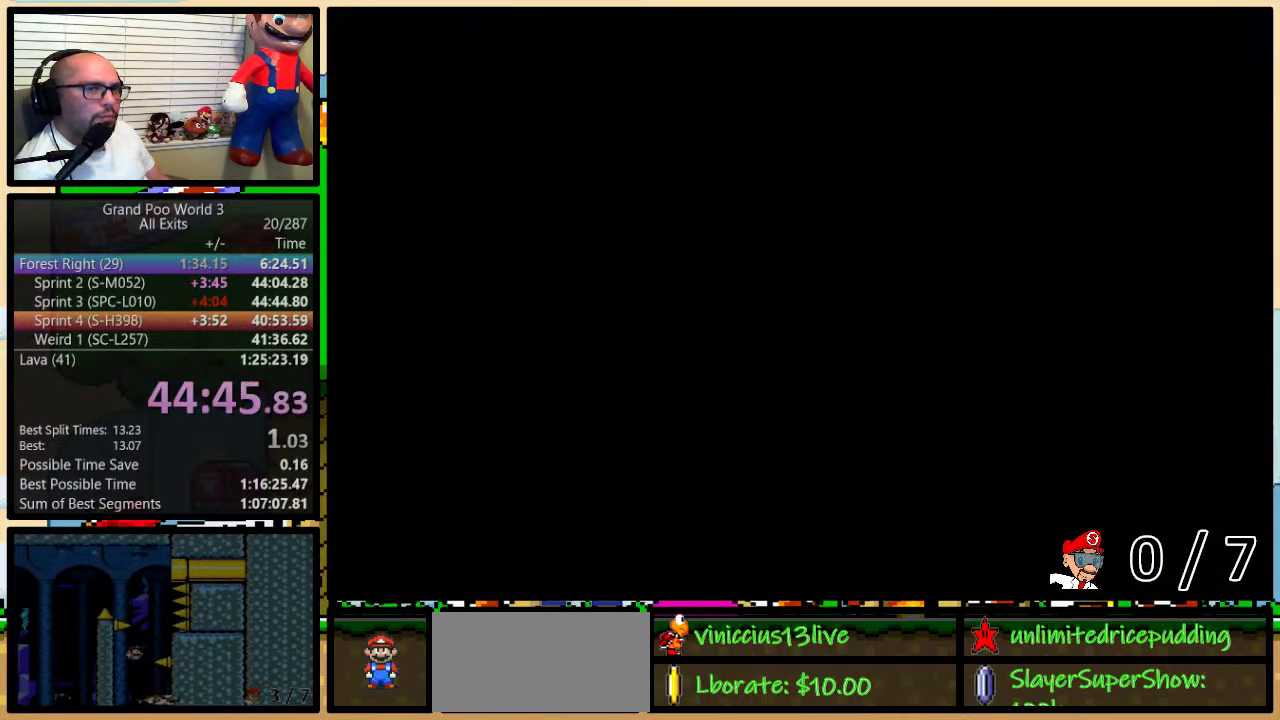
{"buttons": ["Y", "DPAD_UP", "DPAD_RIGHT"], "events": [[450, "DPAD_UP", "down"]]}
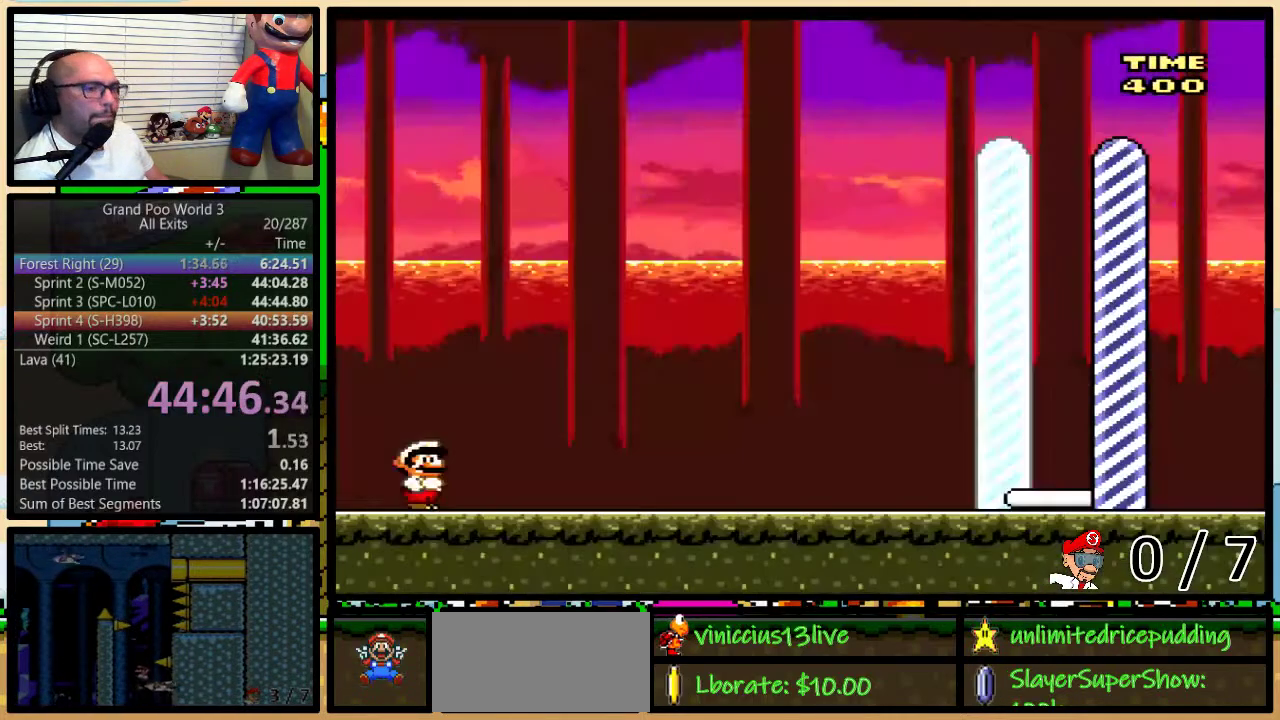
{"buttons": ["Y", "DPAD_UP", "DPAD_RIGHT"], "events": [[17, "DPAD_UP", "up"], [300, "DPAD_UP", "down"]]}
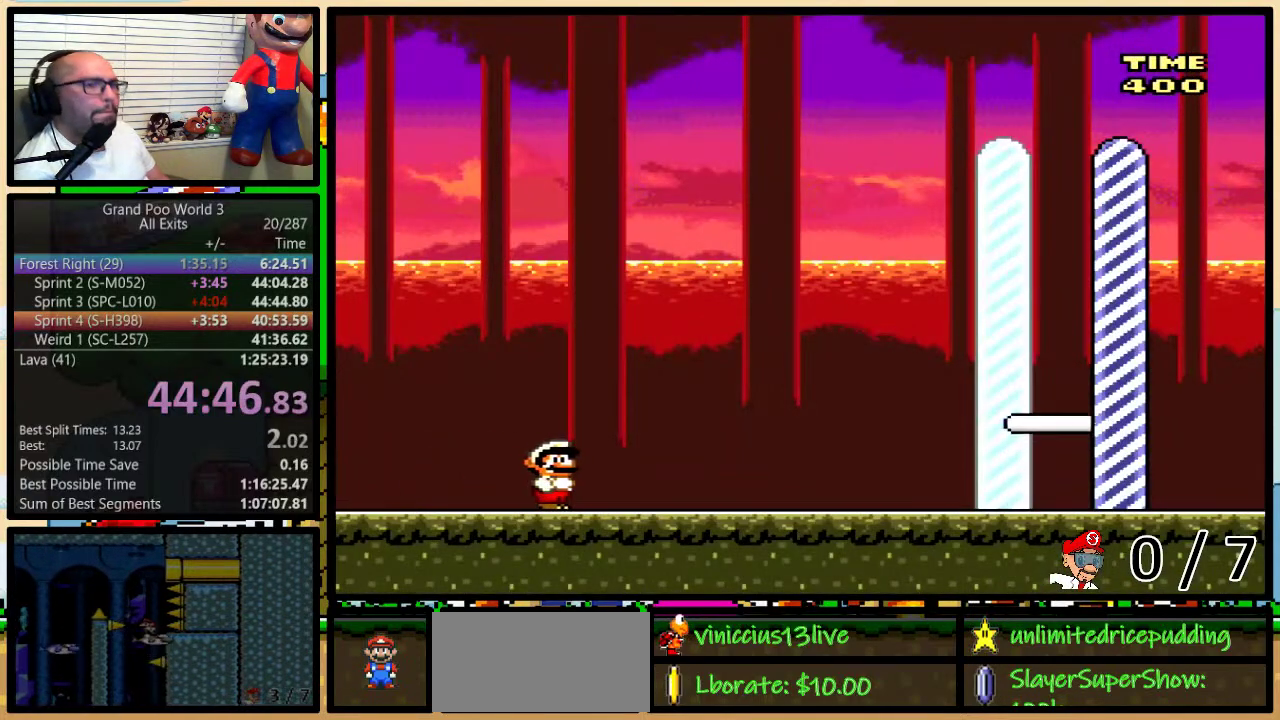
{"buttons": ["Y", "DPAD_RIGHT"], "events": [[483, "DPAD_UP", "up"]]}
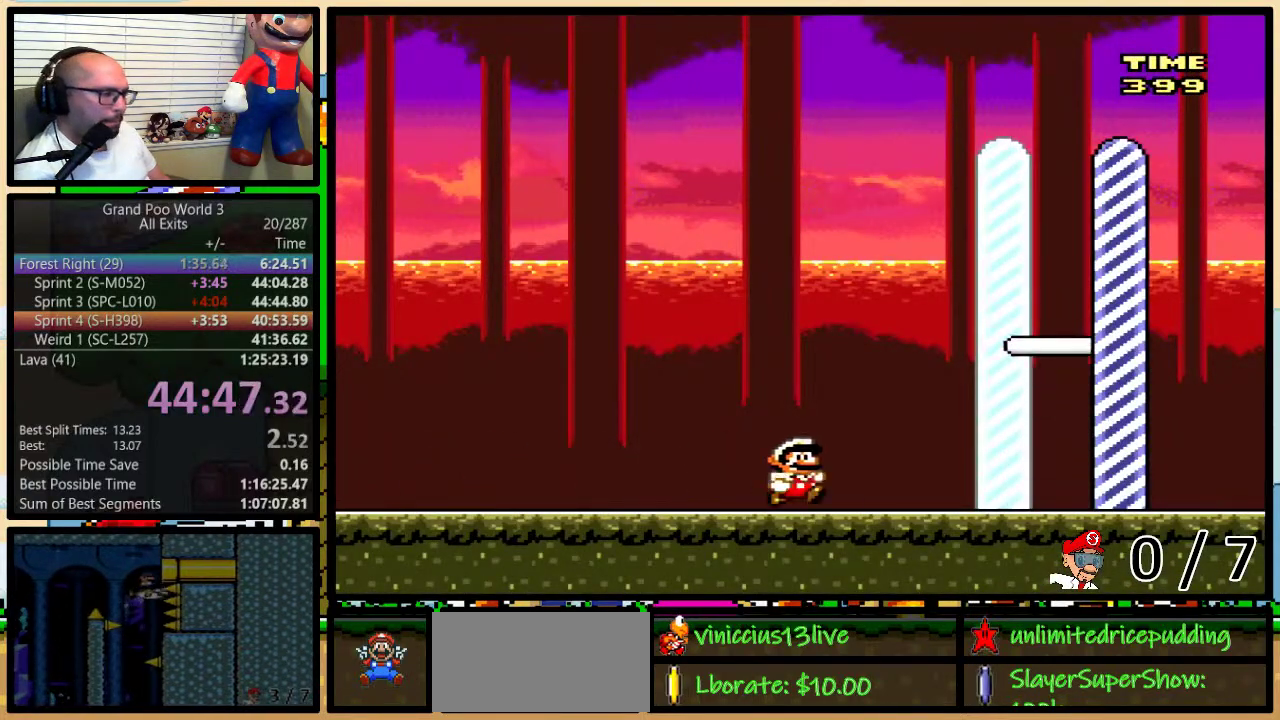
{"buttons": ["DPAD_RIGHT"], "events": [[83, "DPAD_UP", "down"], [183, "DPAD_UP", "up"], [300, "DPAD_UP", "down"], [383, "DPAD_UP", "up"], [450, "Y", "up"]]}
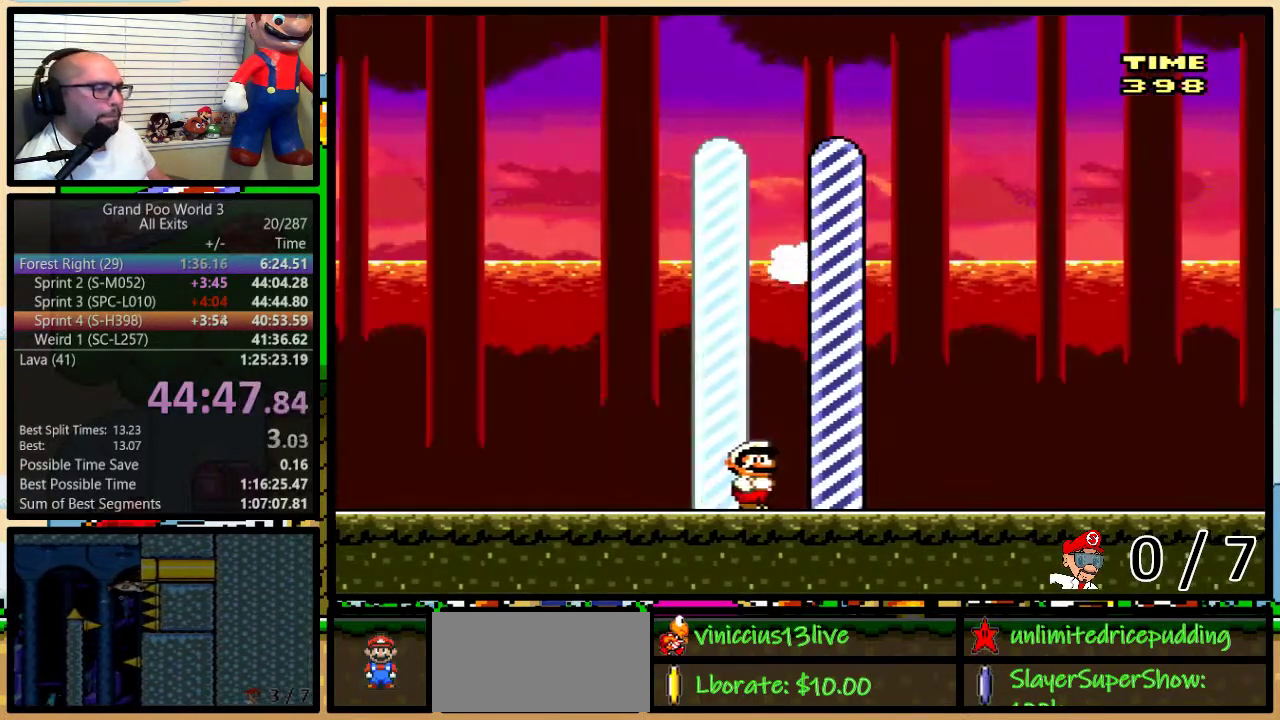
{"buttons": [], "events": [[150, "DPAD_RIGHT", "up"]]}